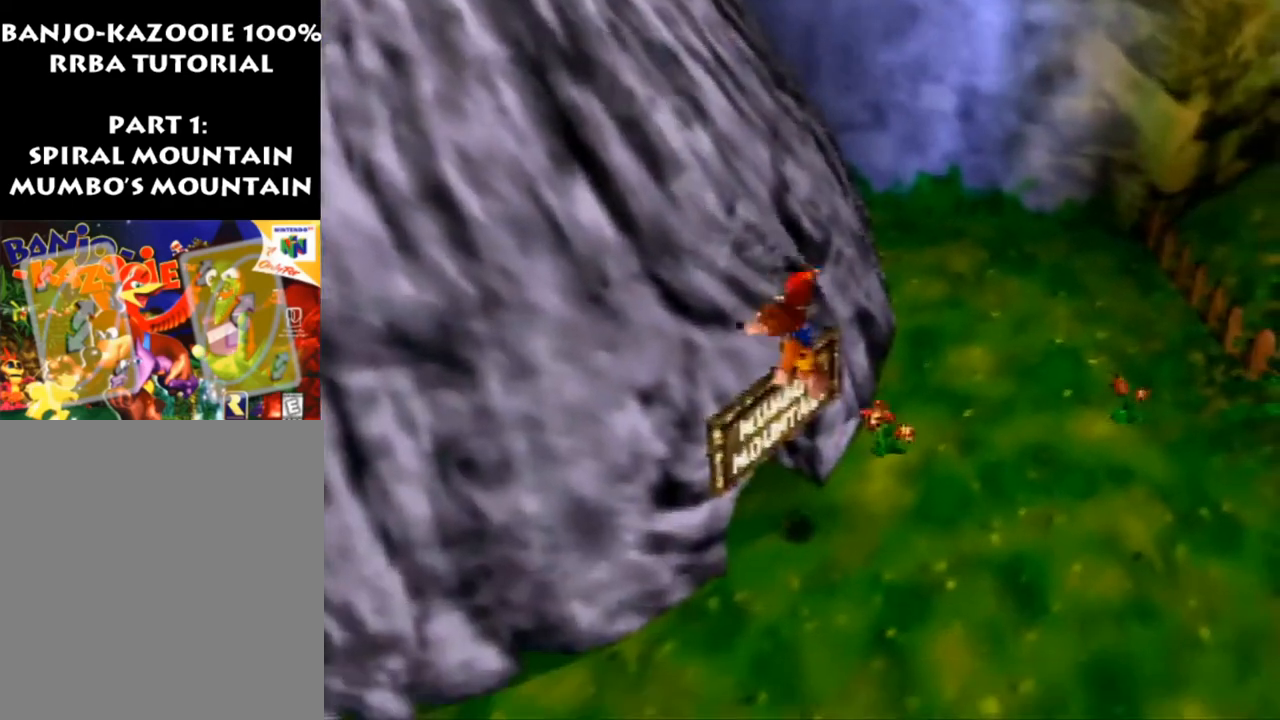
Gameplay with a controller (Nintendo layout); each line is a JSON object with the inputs held at the frame after it. "events" lists button and stick changes between this image and that frame as [ms after this image, input, new state], when the widget could be followed in between. Not read: L1 L3 R1 R3.
{"buttons": [], "left_stick": "up-left", "events": [[33, "left_stick", "up-left"], [167, "A", "up"]]}
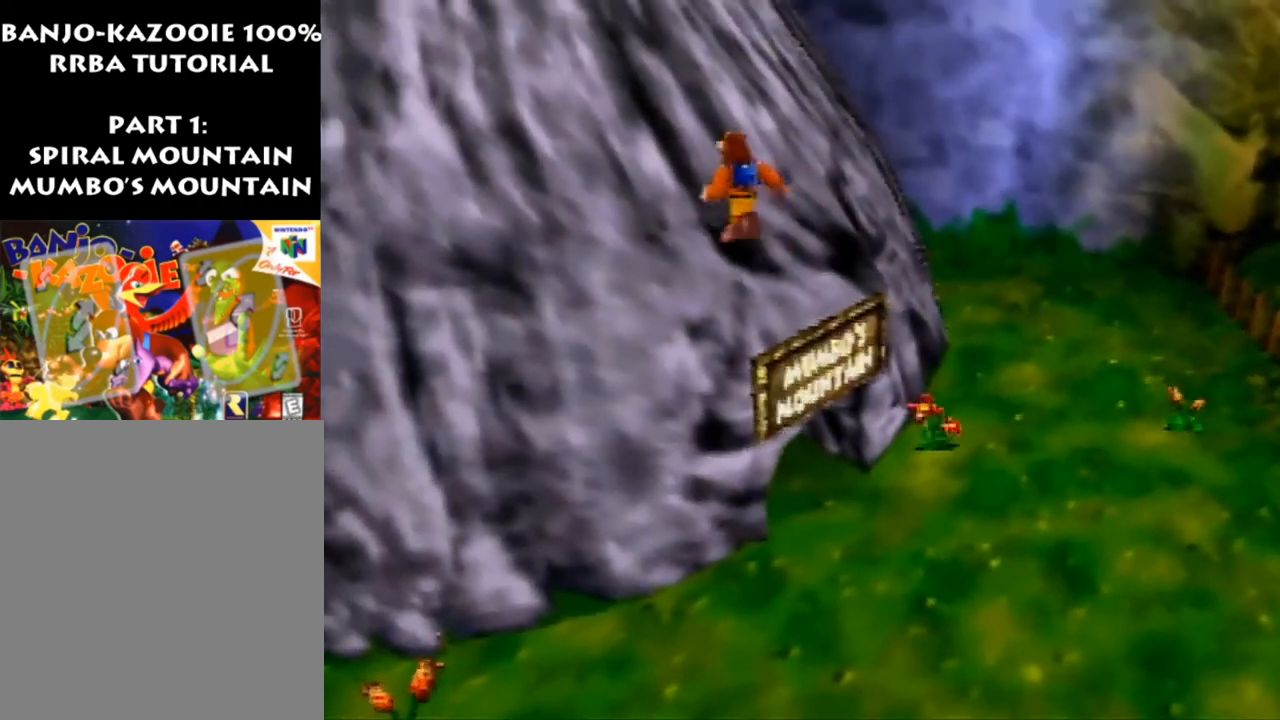
{"buttons": ["A"], "left_stick": "up-left", "events": [[67, "left_stick", "down-right"], [133, "A", "down"], [367, "A", "up"], [367, "left_stick", "up-left"], [467, "A", "down"]]}
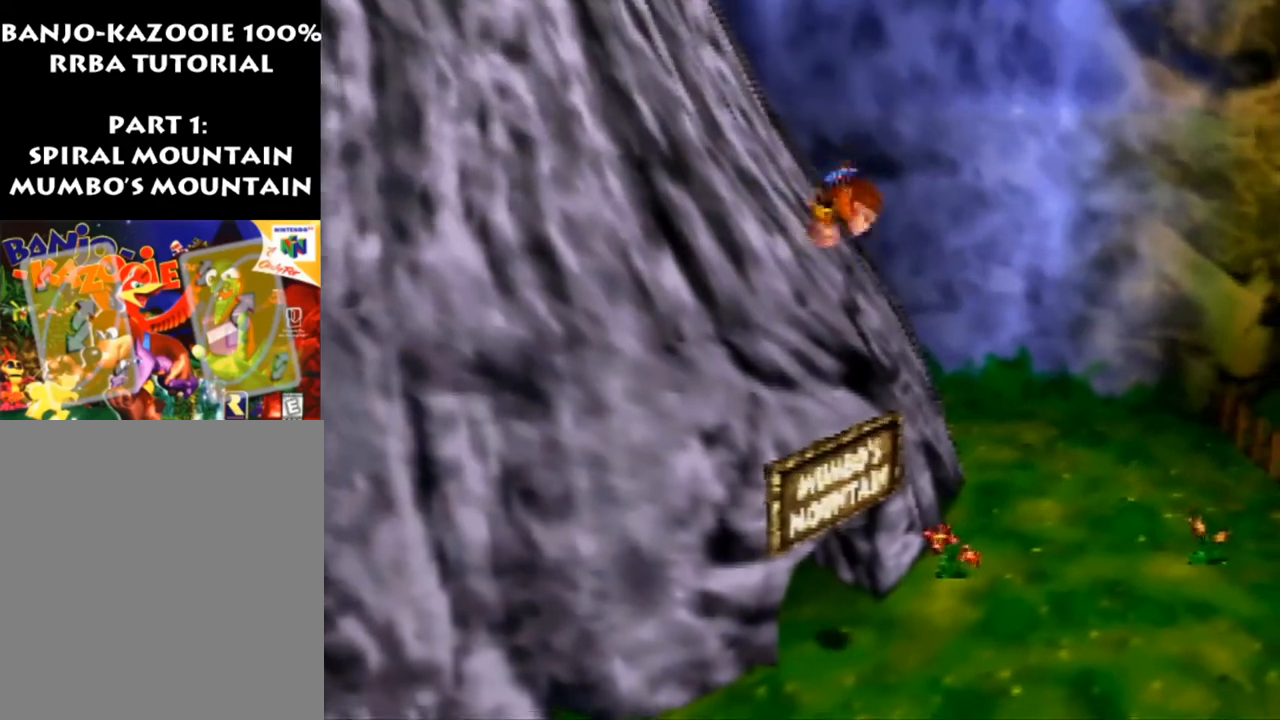
{"buttons": [], "left_stick": "up-left", "events": [[500, "A", "up"]]}
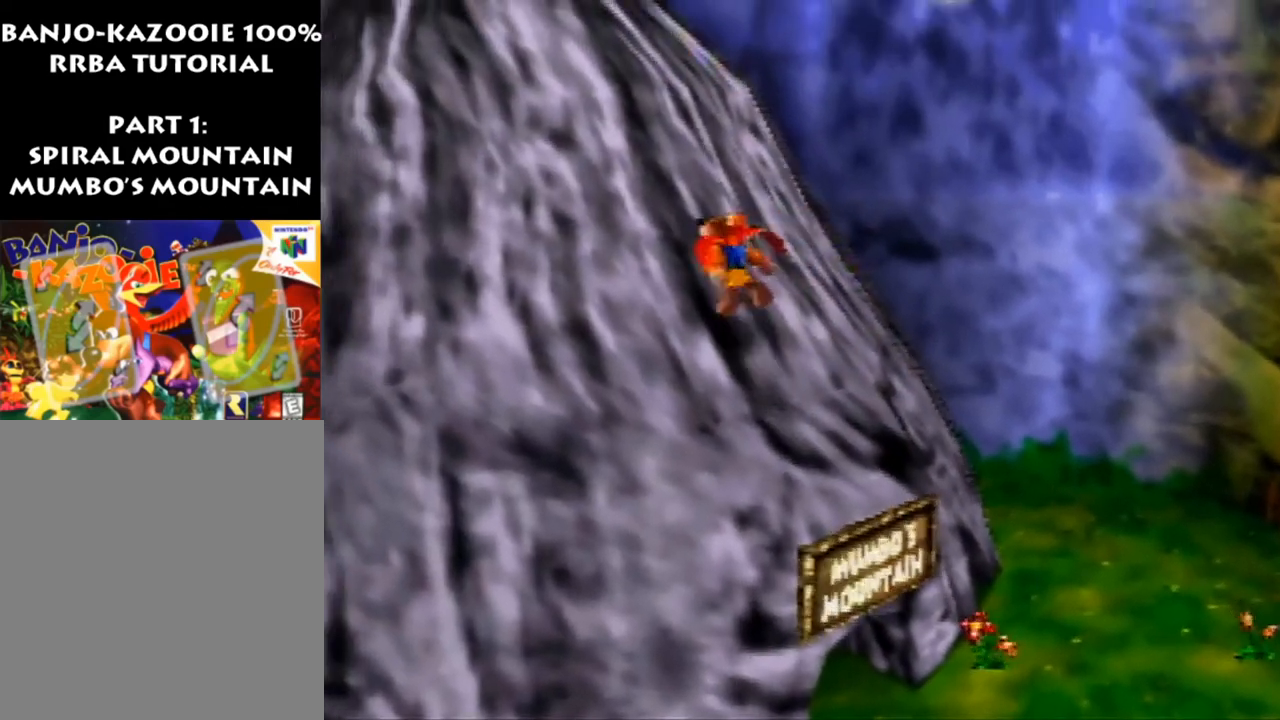
{"buttons": [], "left_stick": "up-left", "events": [[233, "B", "down"], [367, "B", "up"]]}
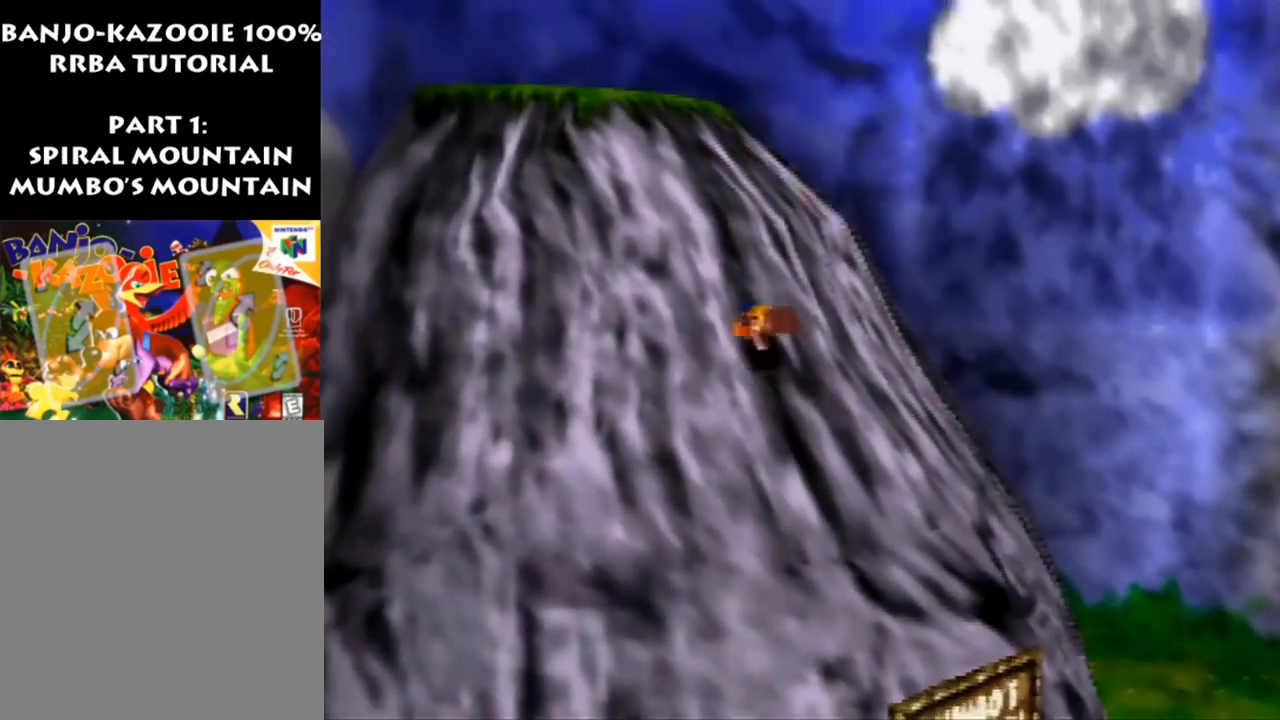
{"buttons": ["A"], "left_stick": "down-right", "events": [[67, "A", "down"], [67, "left_stick", "down-right"]]}
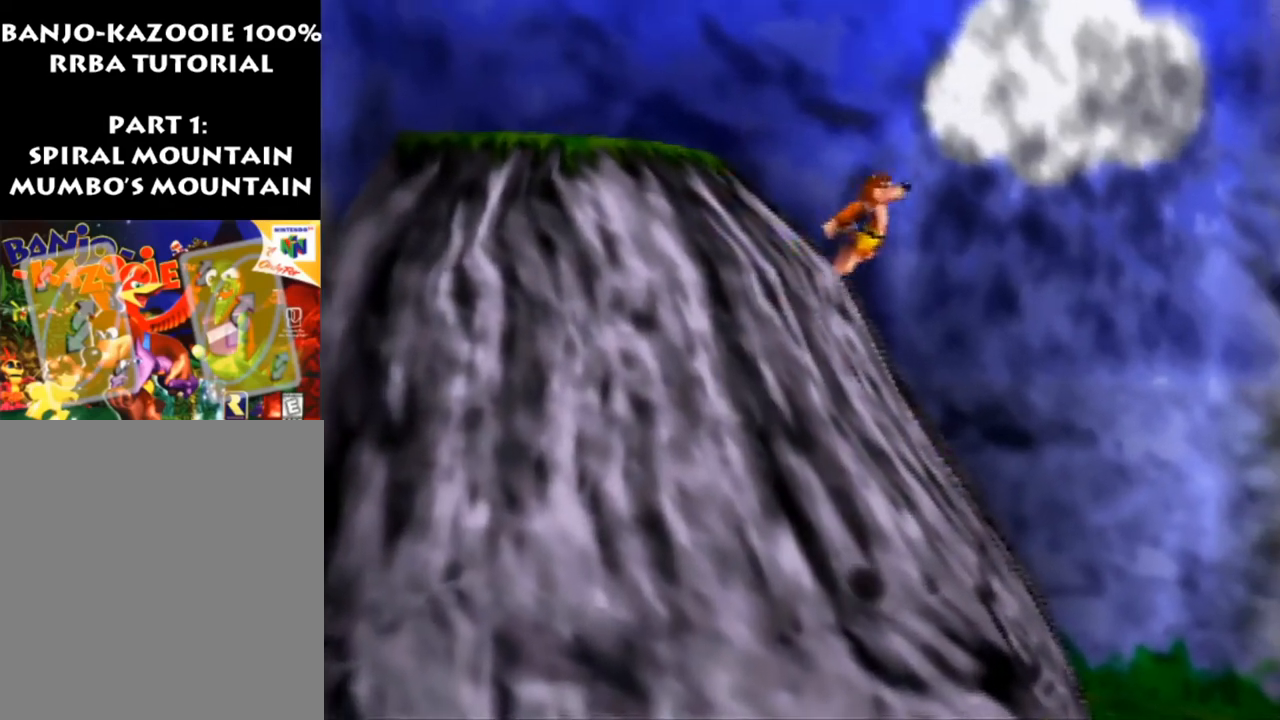
{"buttons": ["A"], "left_stick": "up-left", "events": [[300, "A", "up"], [333, "left_stick", "left"], [400, "left_stick", "up-left"], [433, "A", "down"]]}
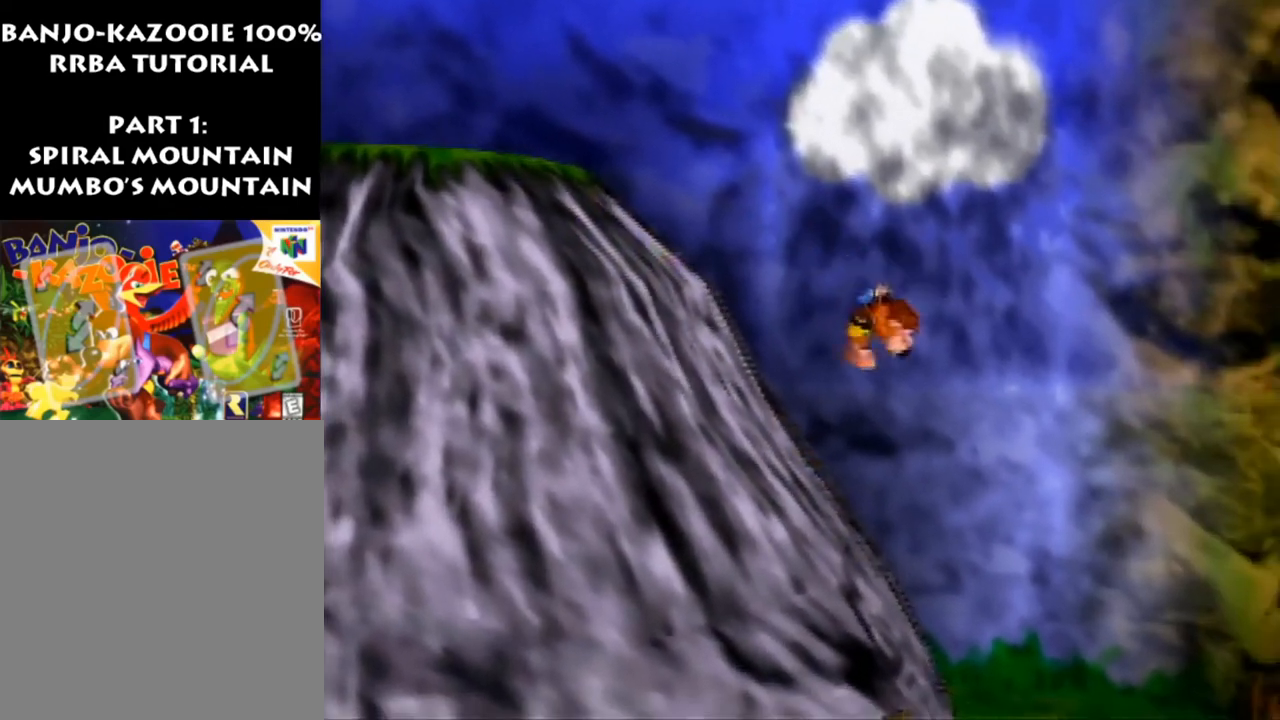
{"buttons": ["A"], "left_stick": "up-left", "events": []}
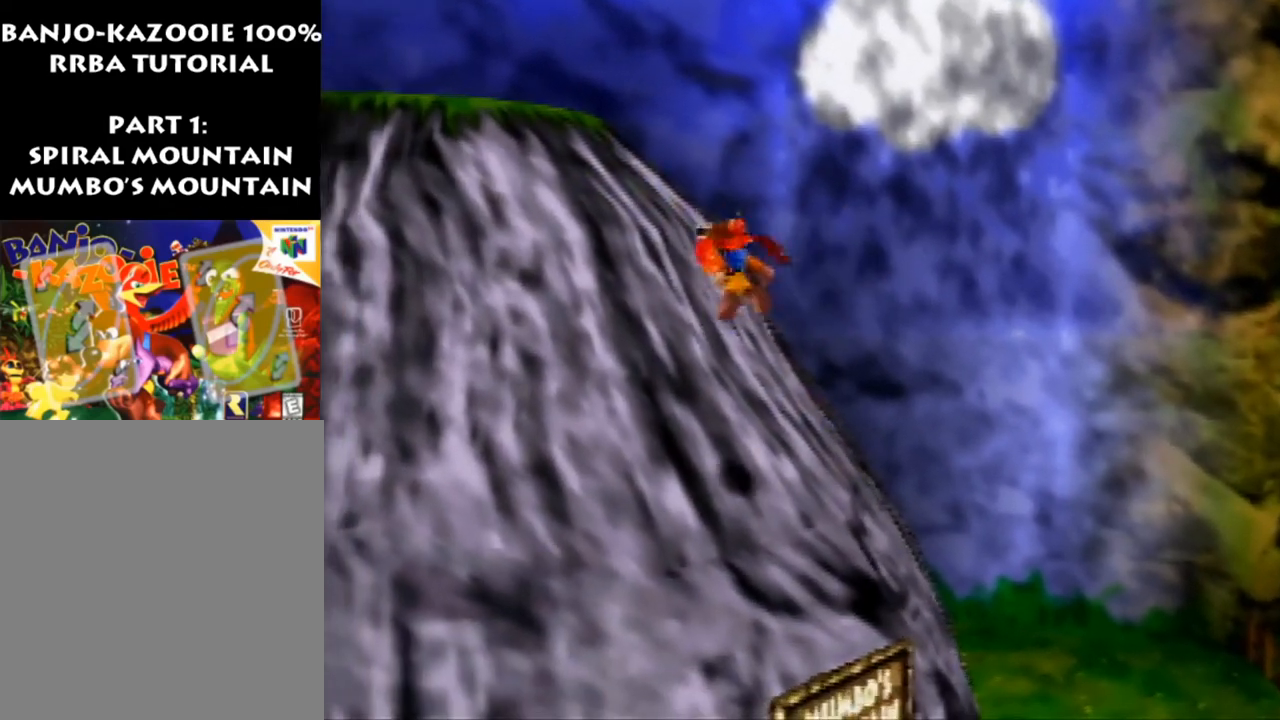
{"buttons": ["B"], "left_stick": "up-left", "events": [[200, "A", "up"], [433, "B", "down"]]}
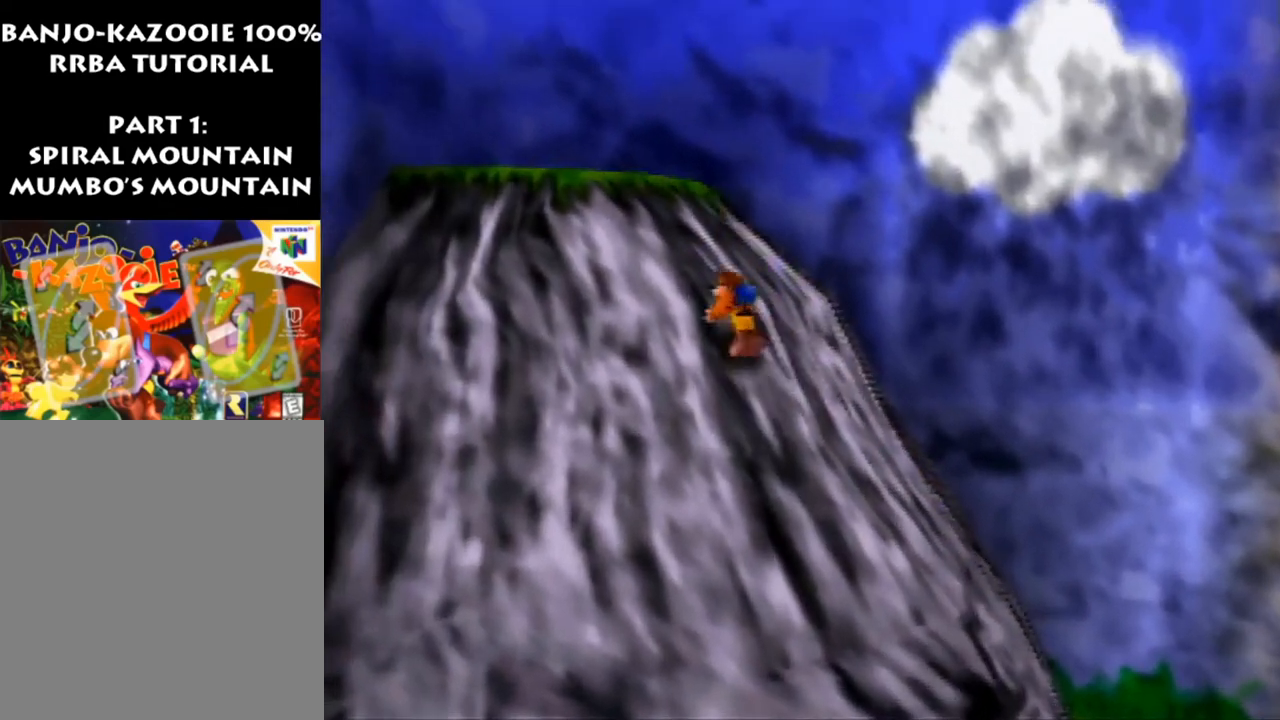
{"buttons": ["A", "Z"], "left_stick": "up-left", "events": [[67, "B", "up"], [300, "Z", "down"], [367, "A", "down"]]}
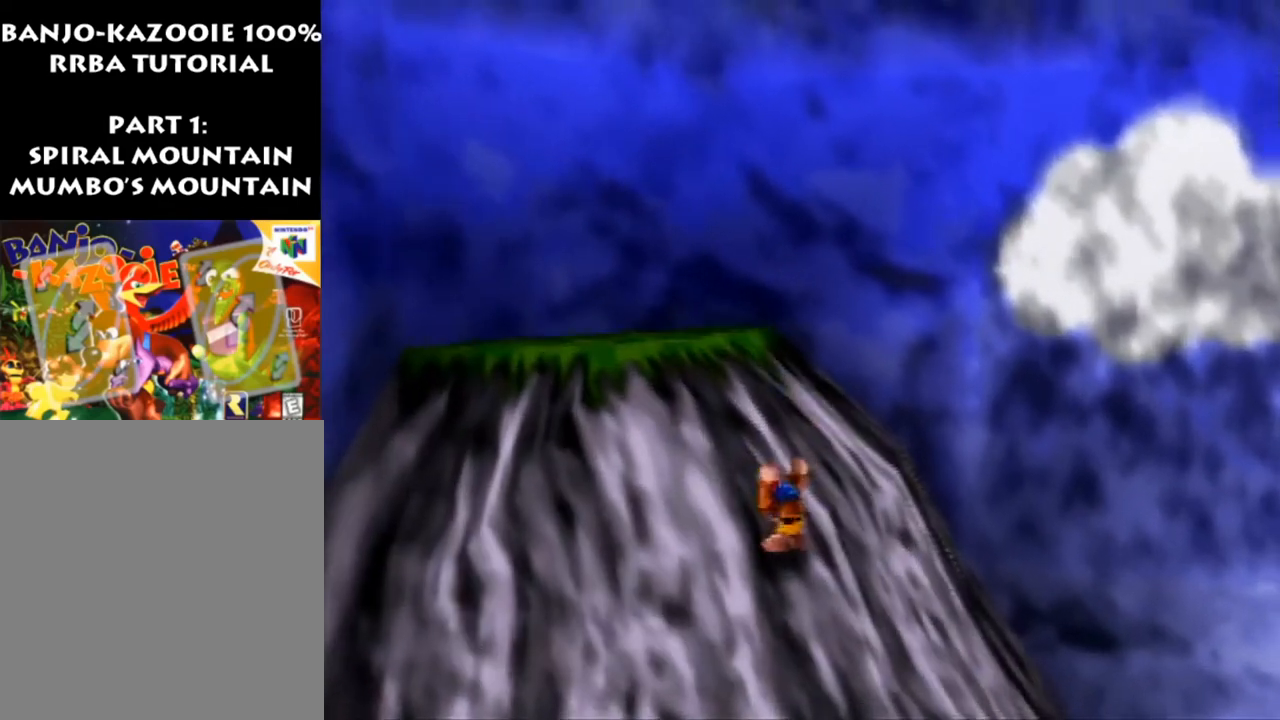
{"buttons": [], "left_stick": "up-left", "events": [[33, "A", "up"], [167, "Z", "up"]]}
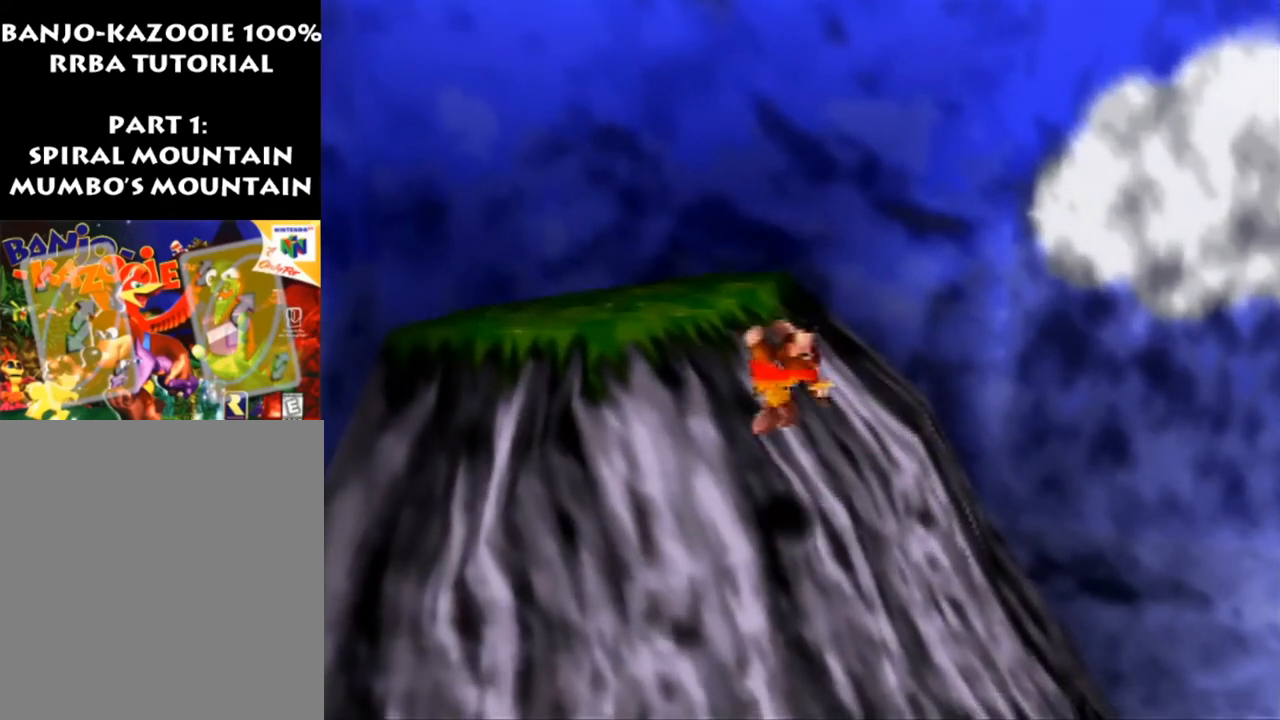
{"buttons": [], "left_stick": "up-left", "events": []}
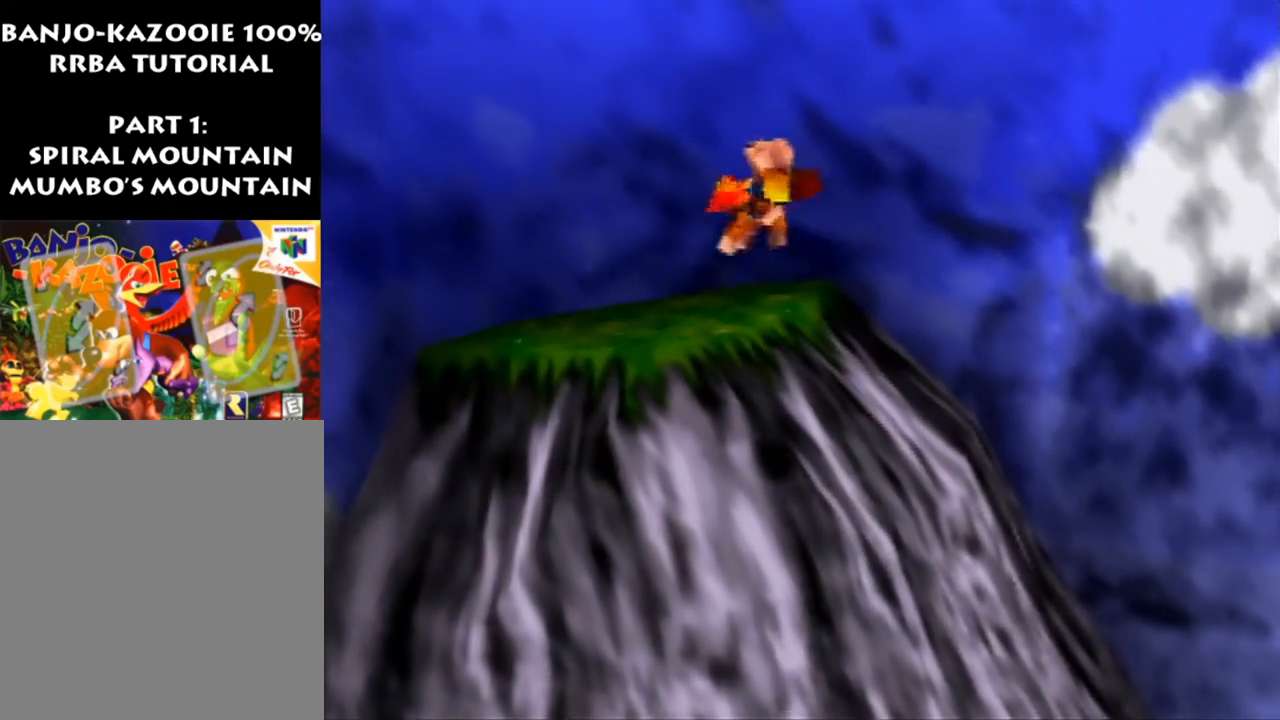
{"buttons": ["Z"], "left_stick": "up-left", "events": [[433, "Z", "down"]]}
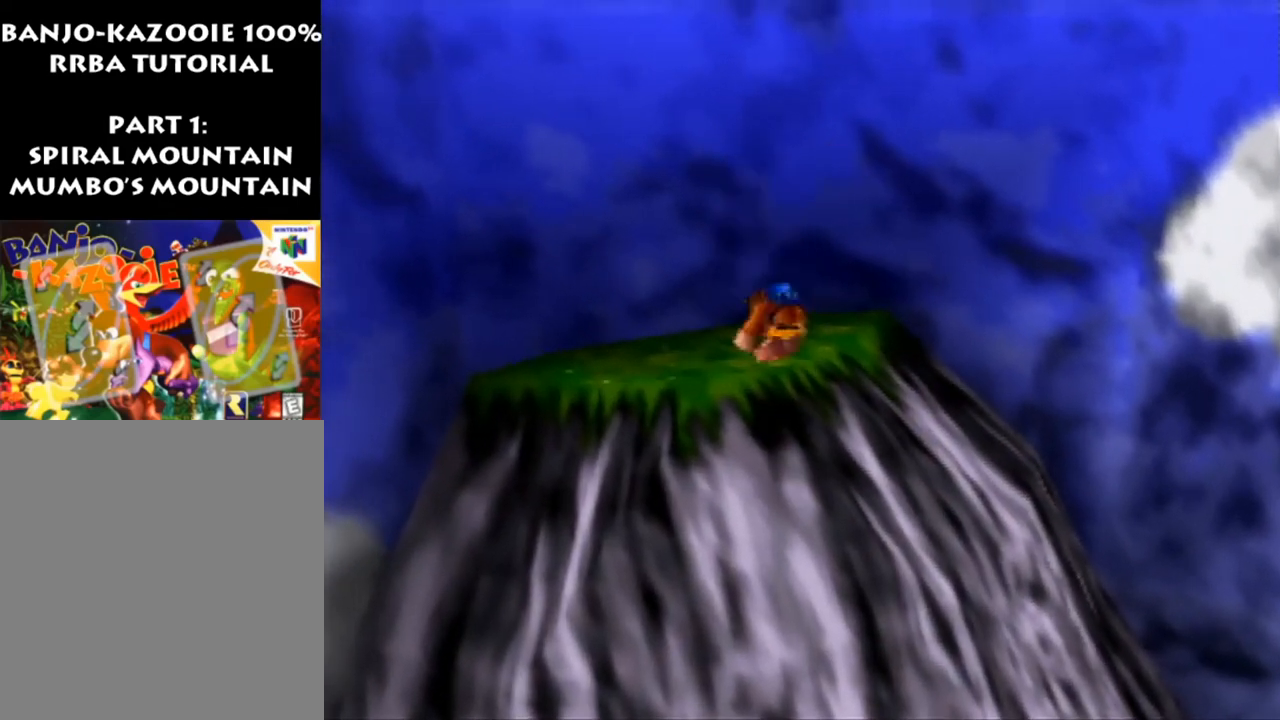
{"buttons": [], "left_stick": "up-left", "events": [[133, "Z", "up"]]}
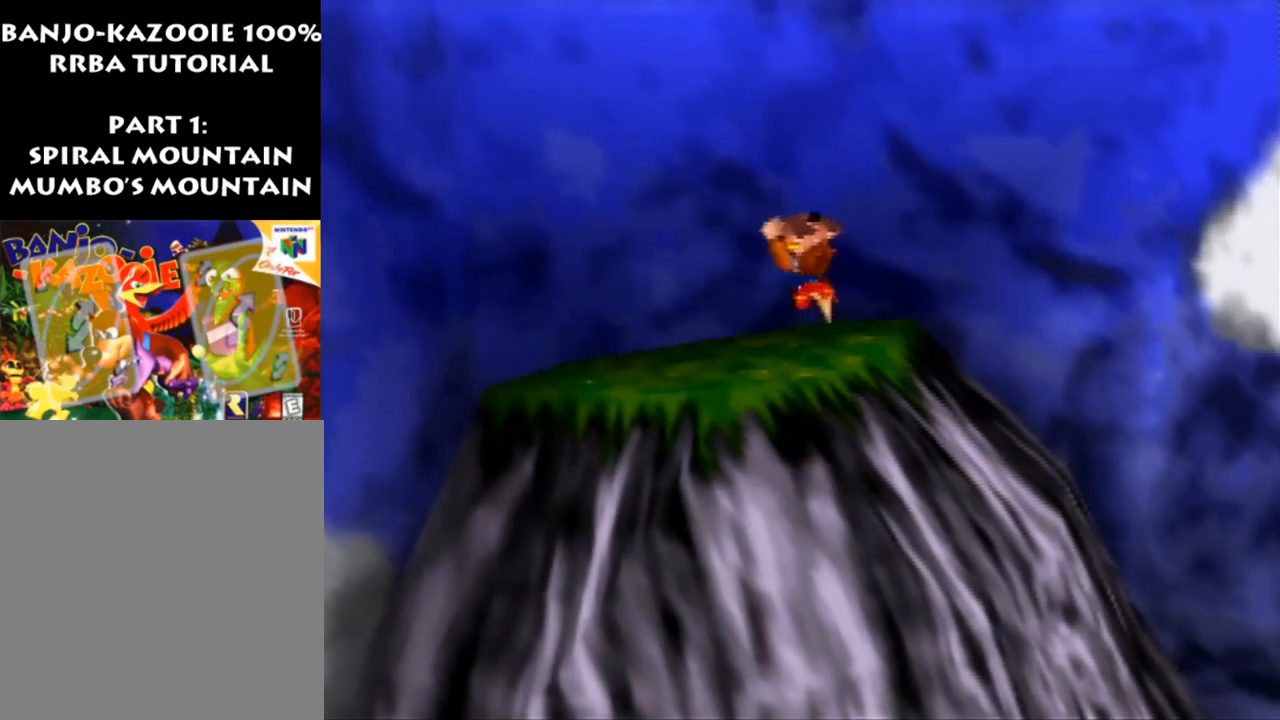
{"buttons": [], "left_stick": "up-left", "events": []}
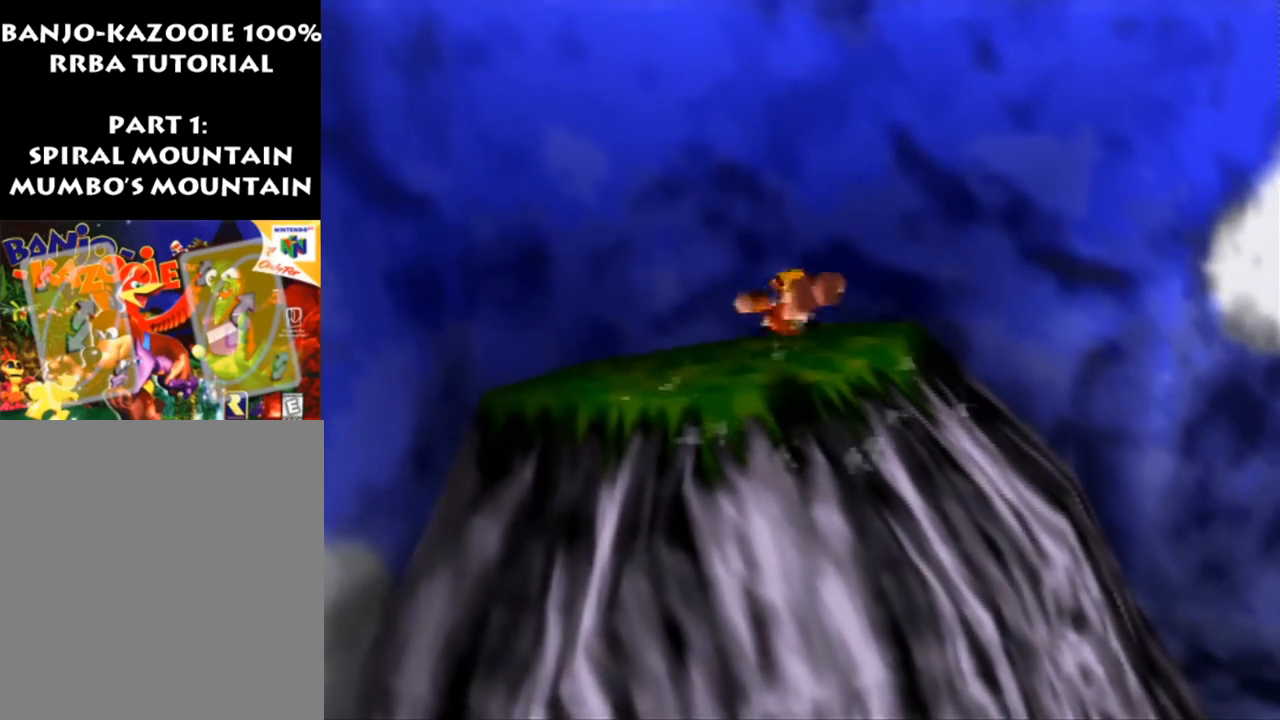
{"buttons": [], "left_stick": "center", "events": [[300, "left_stick", "center"]]}
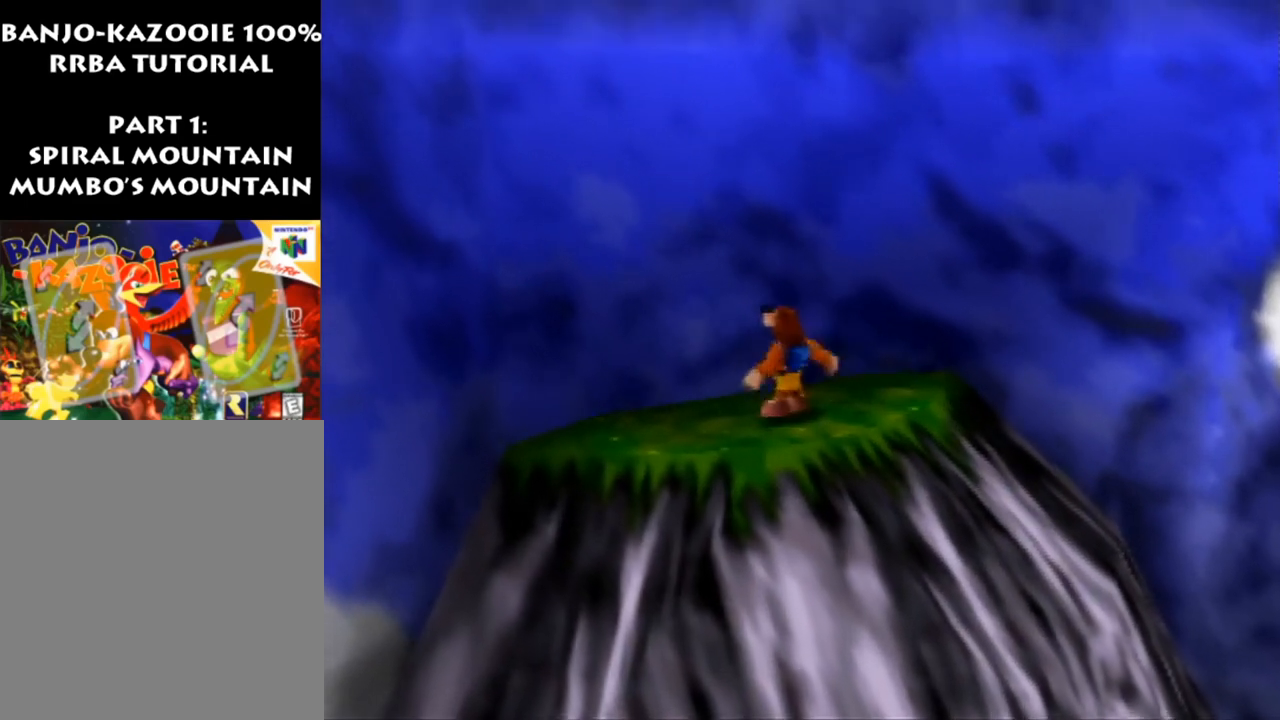
{"buttons": [], "left_stick": "down-right", "events": [[400, "left_stick", "down-right"]]}
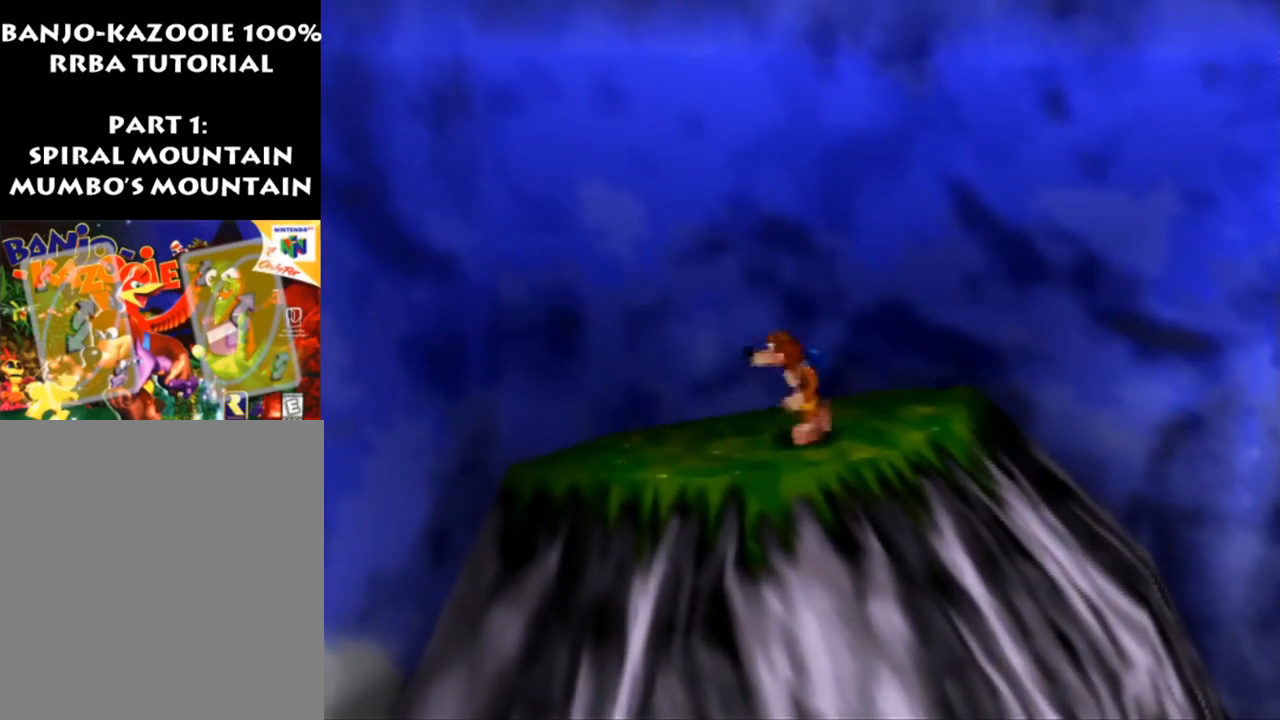
{"buttons": [], "left_stick": "up-left", "events": [[33, "B", "down"], [133, "B", "up"], [300, "left_stick", "down"], [433, "left_stick", "center"], [500, "left_stick", "up-left"]]}
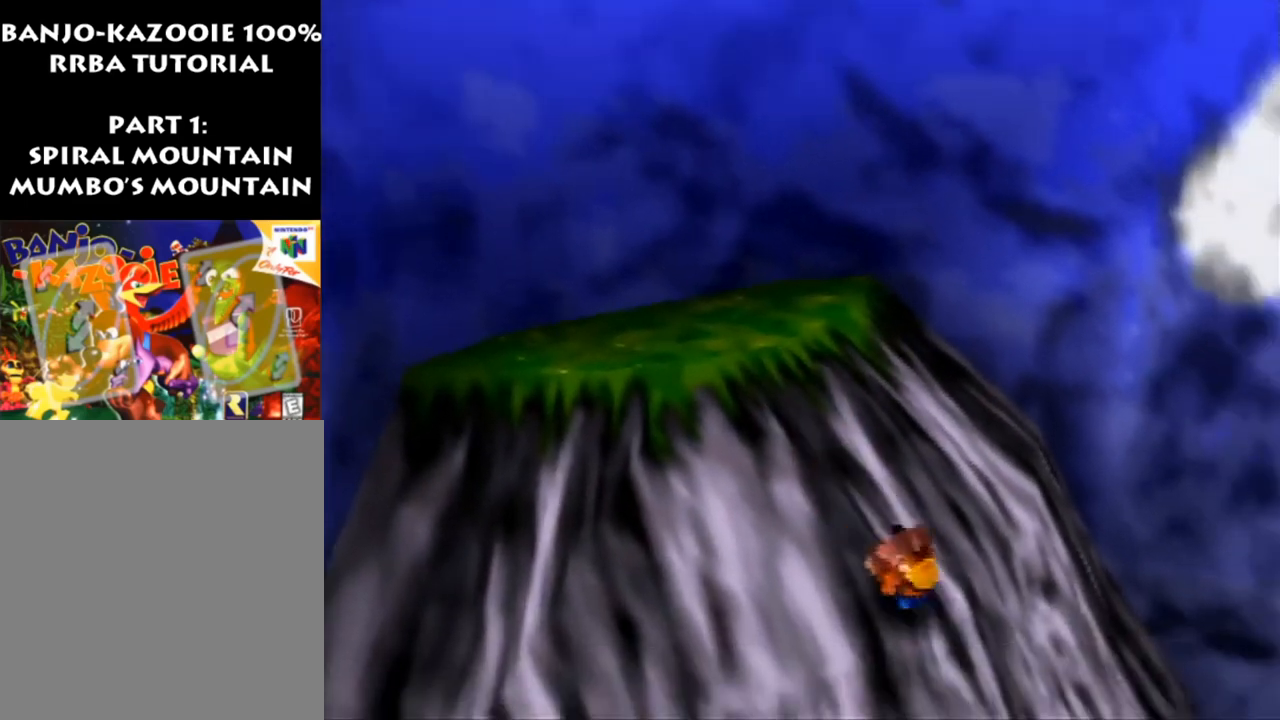
{"buttons": ["A"], "left_stick": "up-left", "events": [[33, "A", "down"]]}
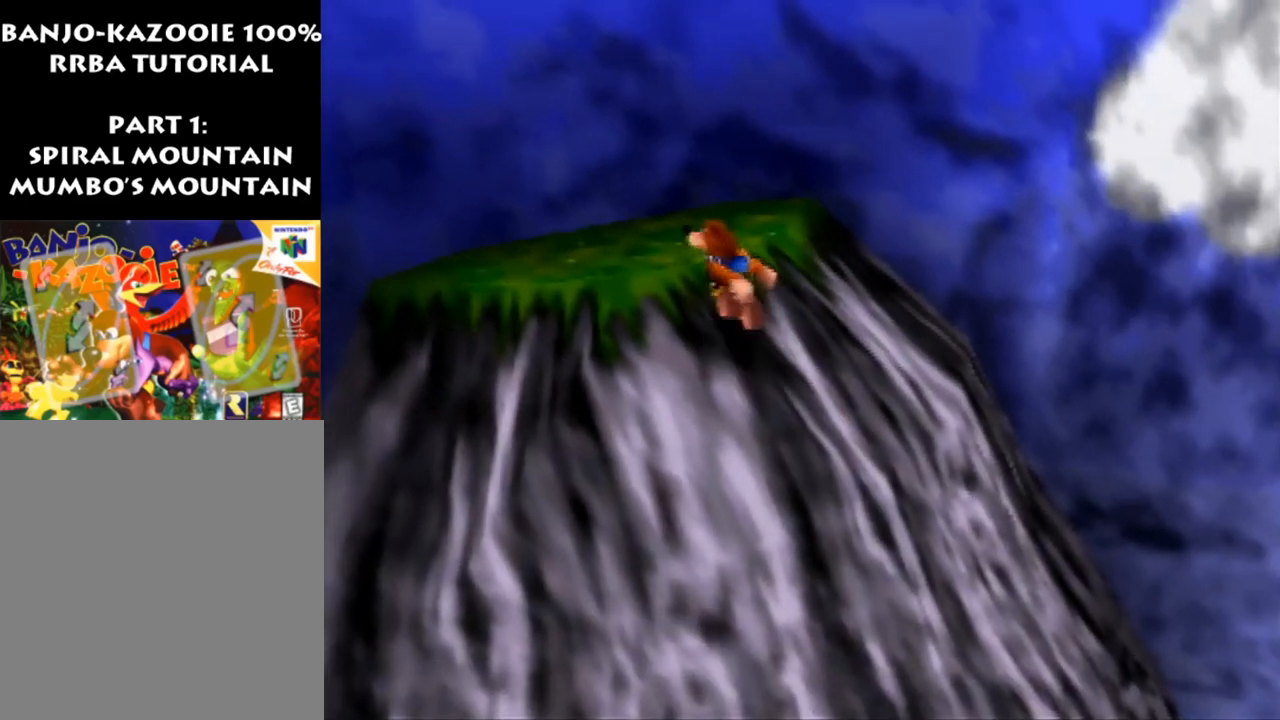
{"buttons": [], "left_stick": "up-left", "events": [[100, "A", "up"], [167, "A", "down"], [400, "A", "up"]]}
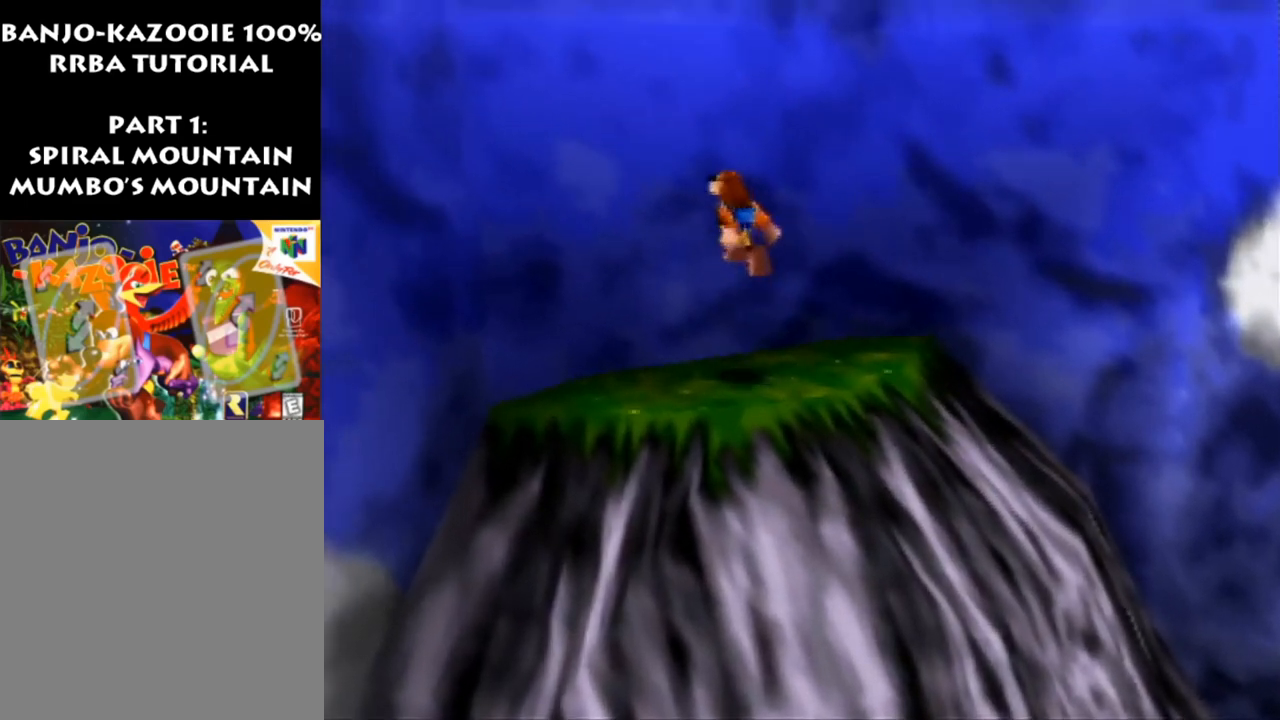
{"buttons": [], "left_stick": "down-right", "events": [[33, "left_stick", "center"], [133, "left_stick", "down-right"]]}
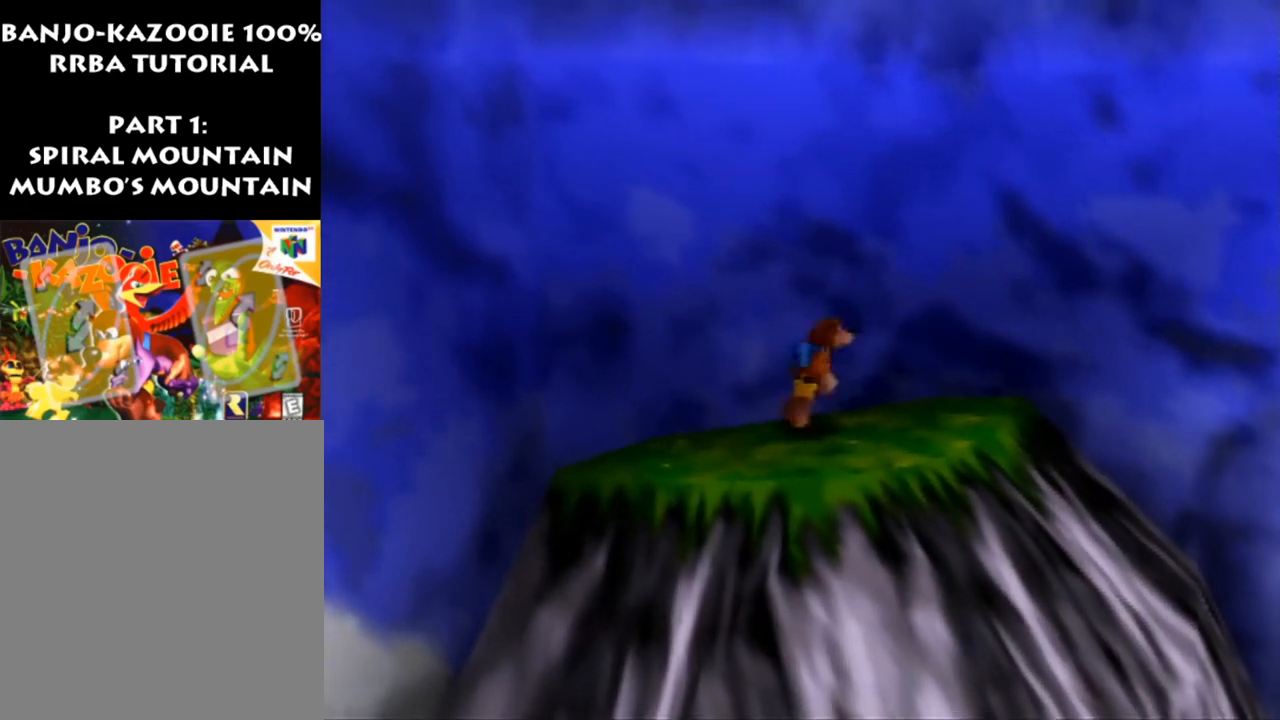
{"buttons": [], "left_stick": "center", "events": [[100, "left_stick", "center"]]}
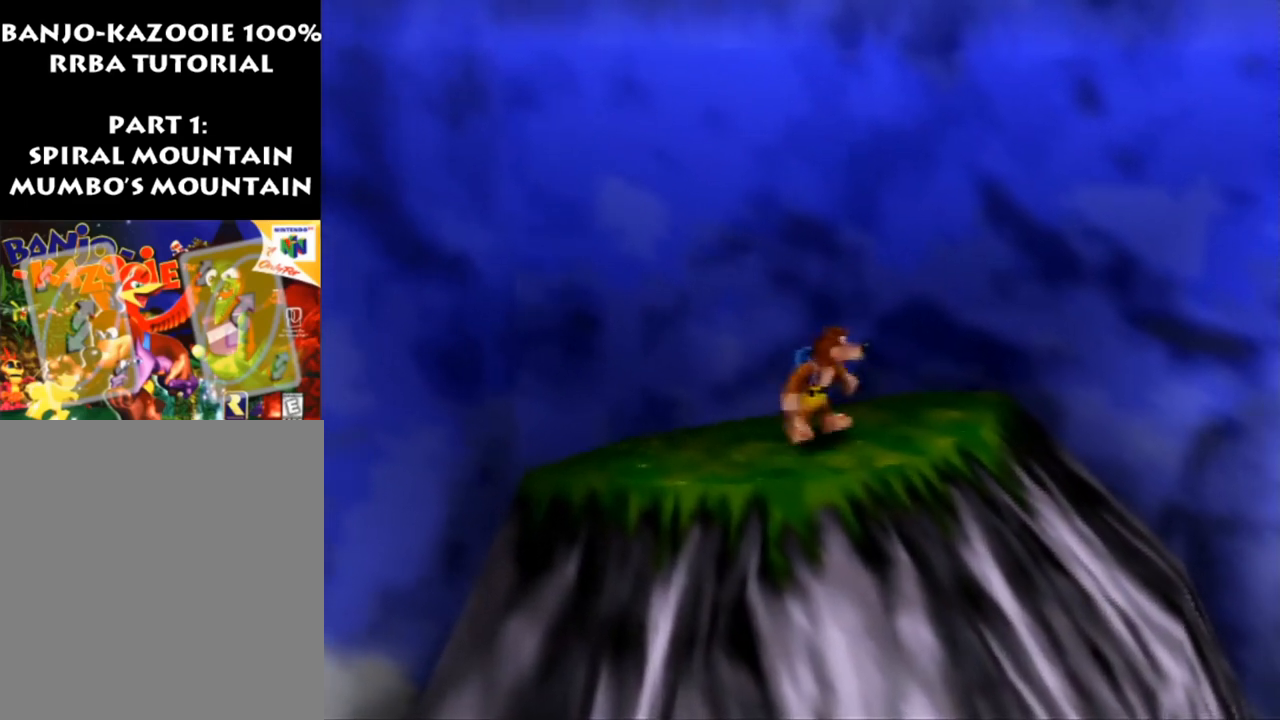
{"buttons": [], "left_stick": "center", "events": []}
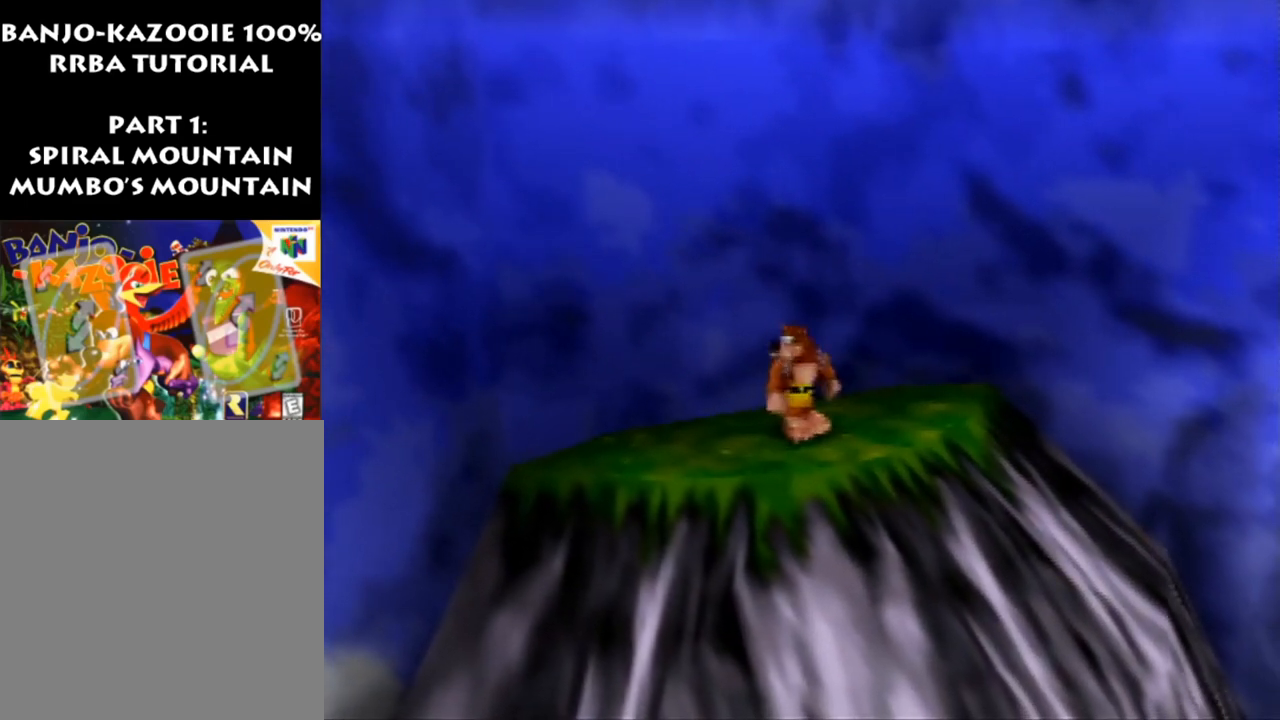
{"buttons": [], "left_stick": "center", "events": []}
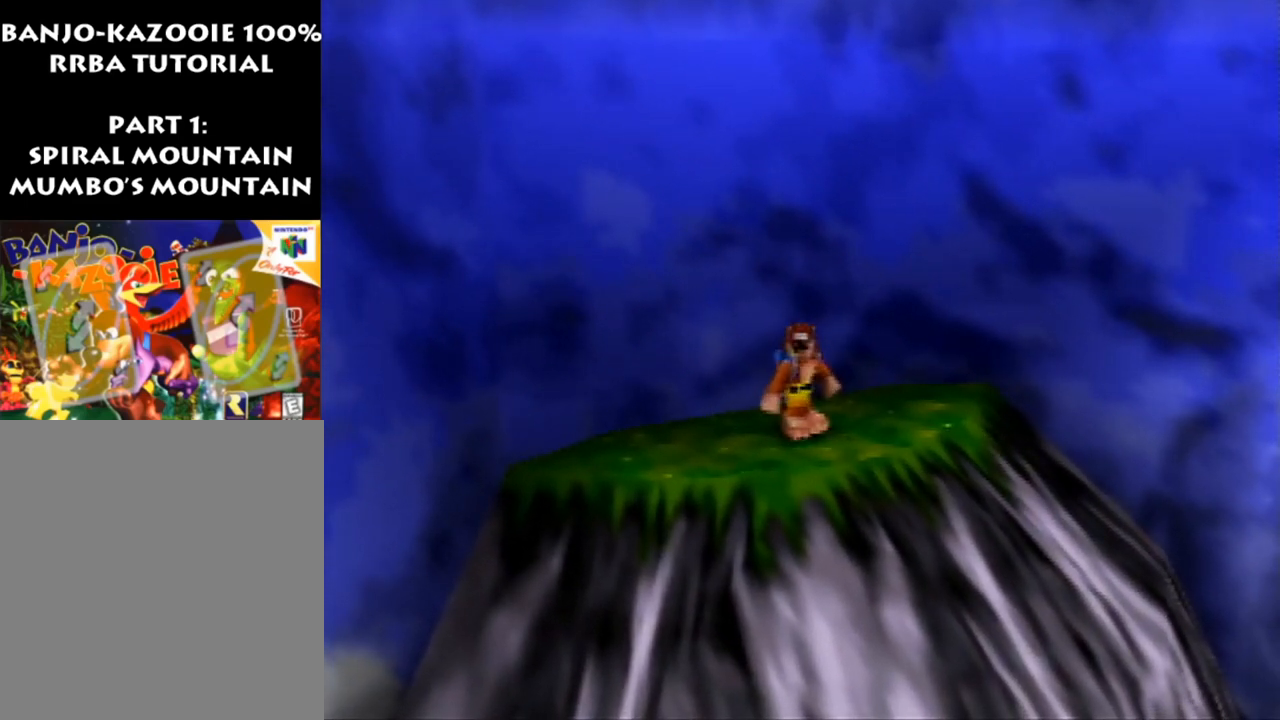
{"buttons": [], "left_stick": "center", "events": []}